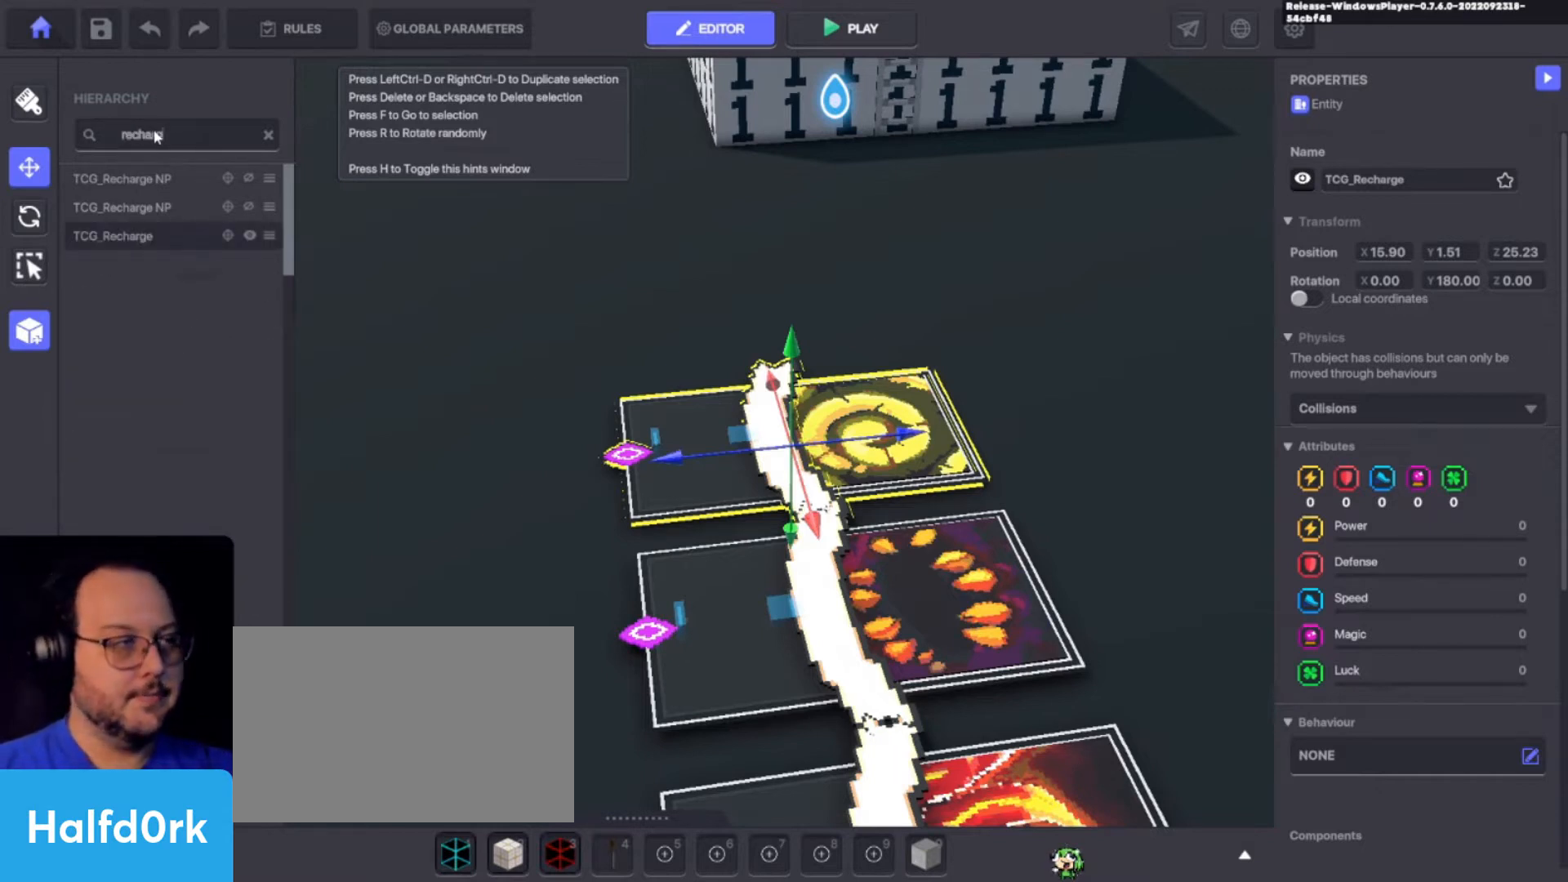
Gameplay with keyboard and mouse; each line is a JSON object with the keys held at the frame after it. "events" lists presses ("down") and releases ("up") of "1", "2", "3", "4", "a", "alt", "c", "caps_lock", "ctrl", "d", "e", "f", "i", "o", "p", "q", "r", "s", "shift", "tab", "u", "v", "w", "x" and "z" between this image and that frame as [ms after this image, input, new state], when the widget could be followed in between. No other keys are recorded. Mouse buttons are not recorded. Not read: mouse_move.
{"keys": [], "events": []}
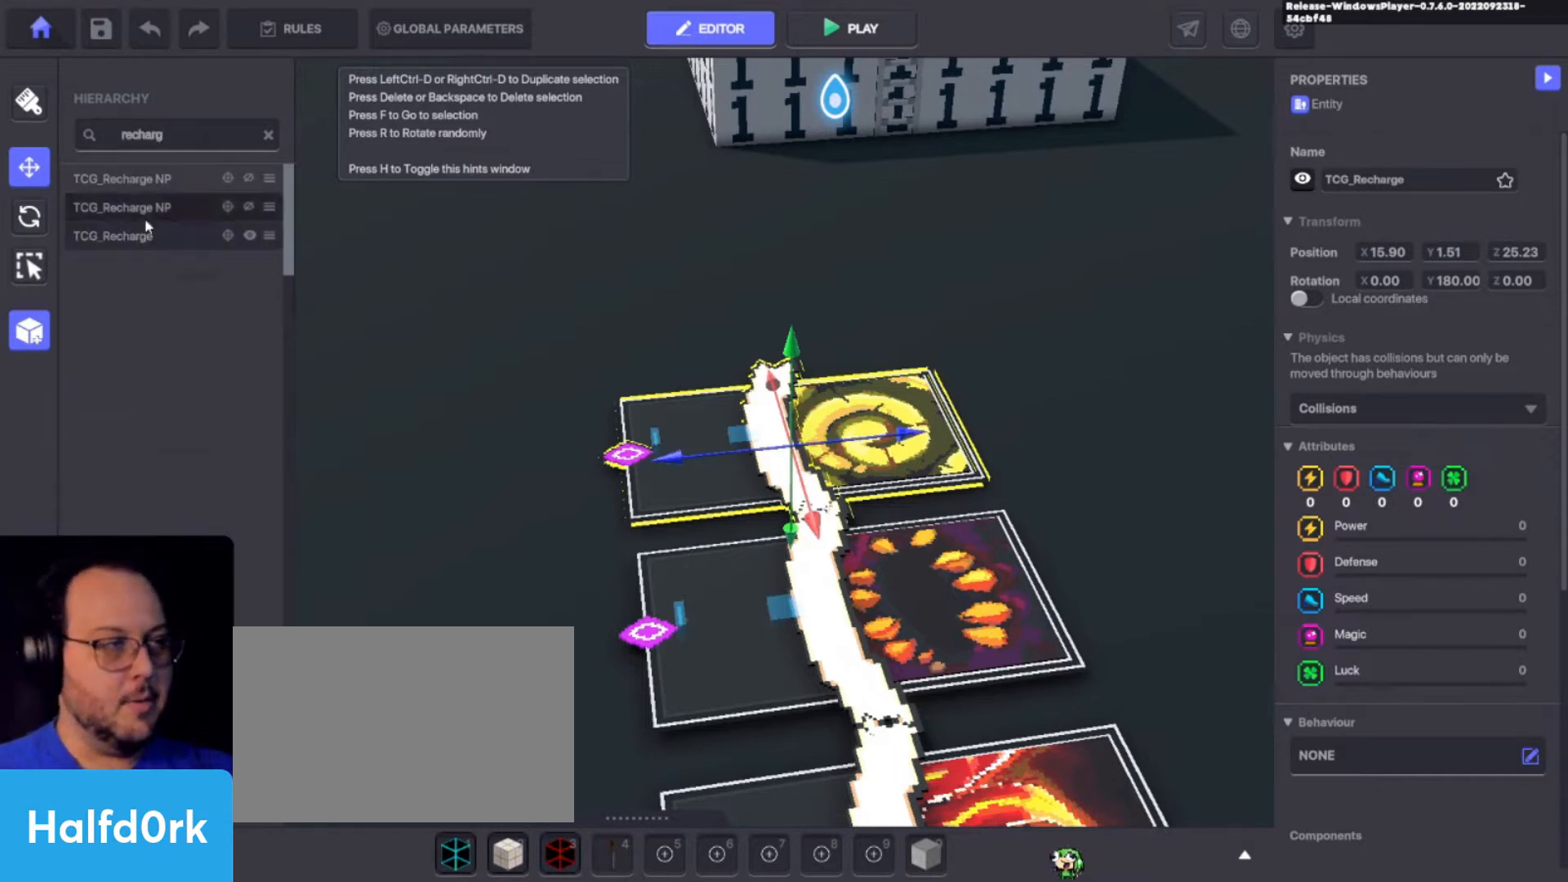
{"keys": [], "events": []}
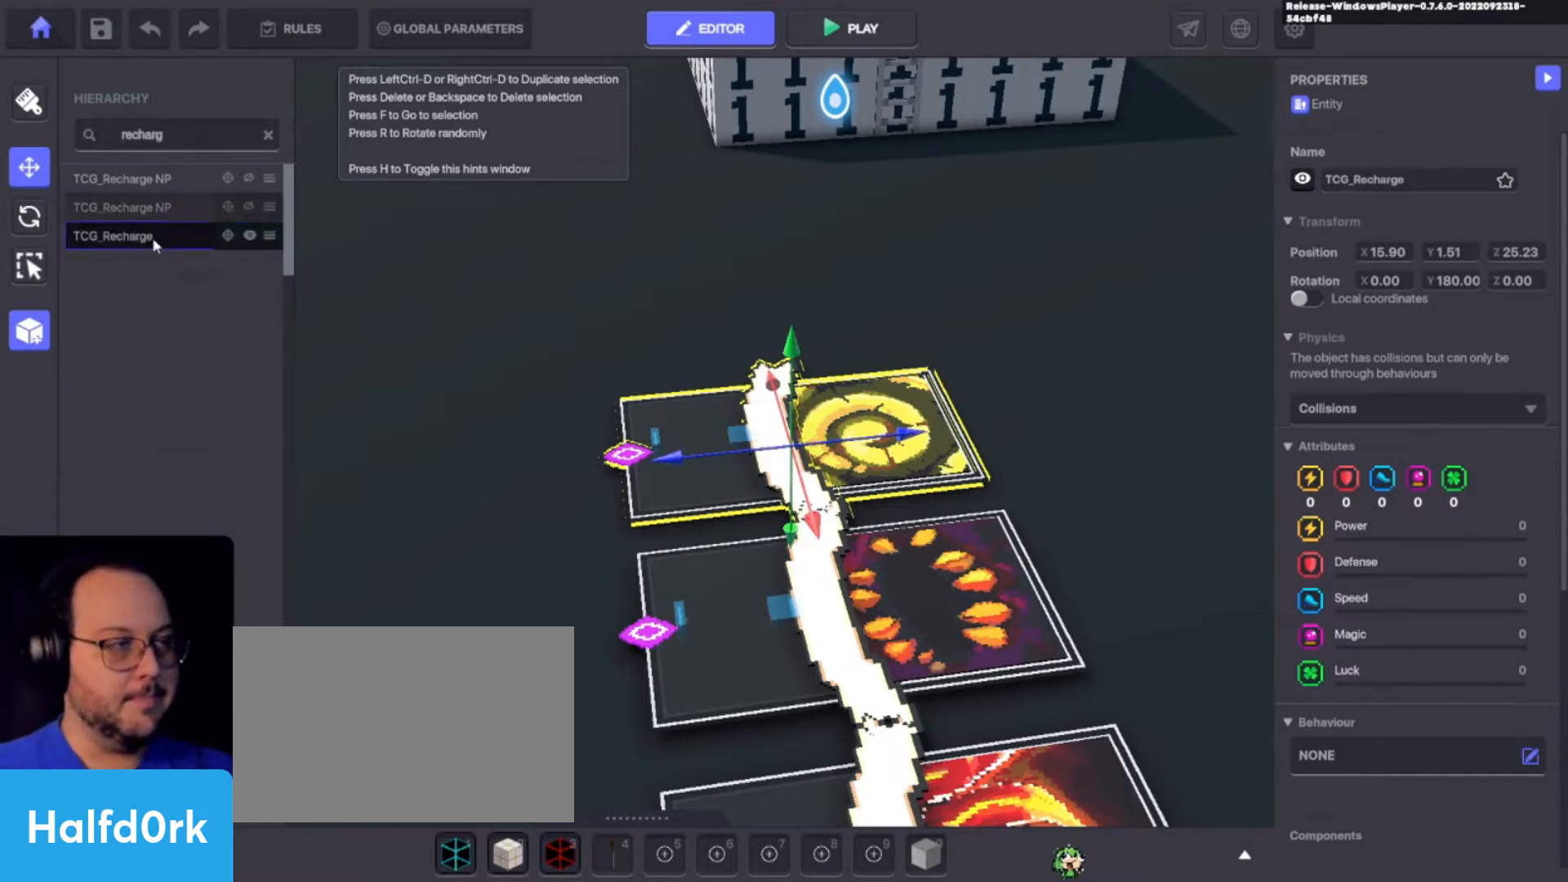
{"keys": [], "events": []}
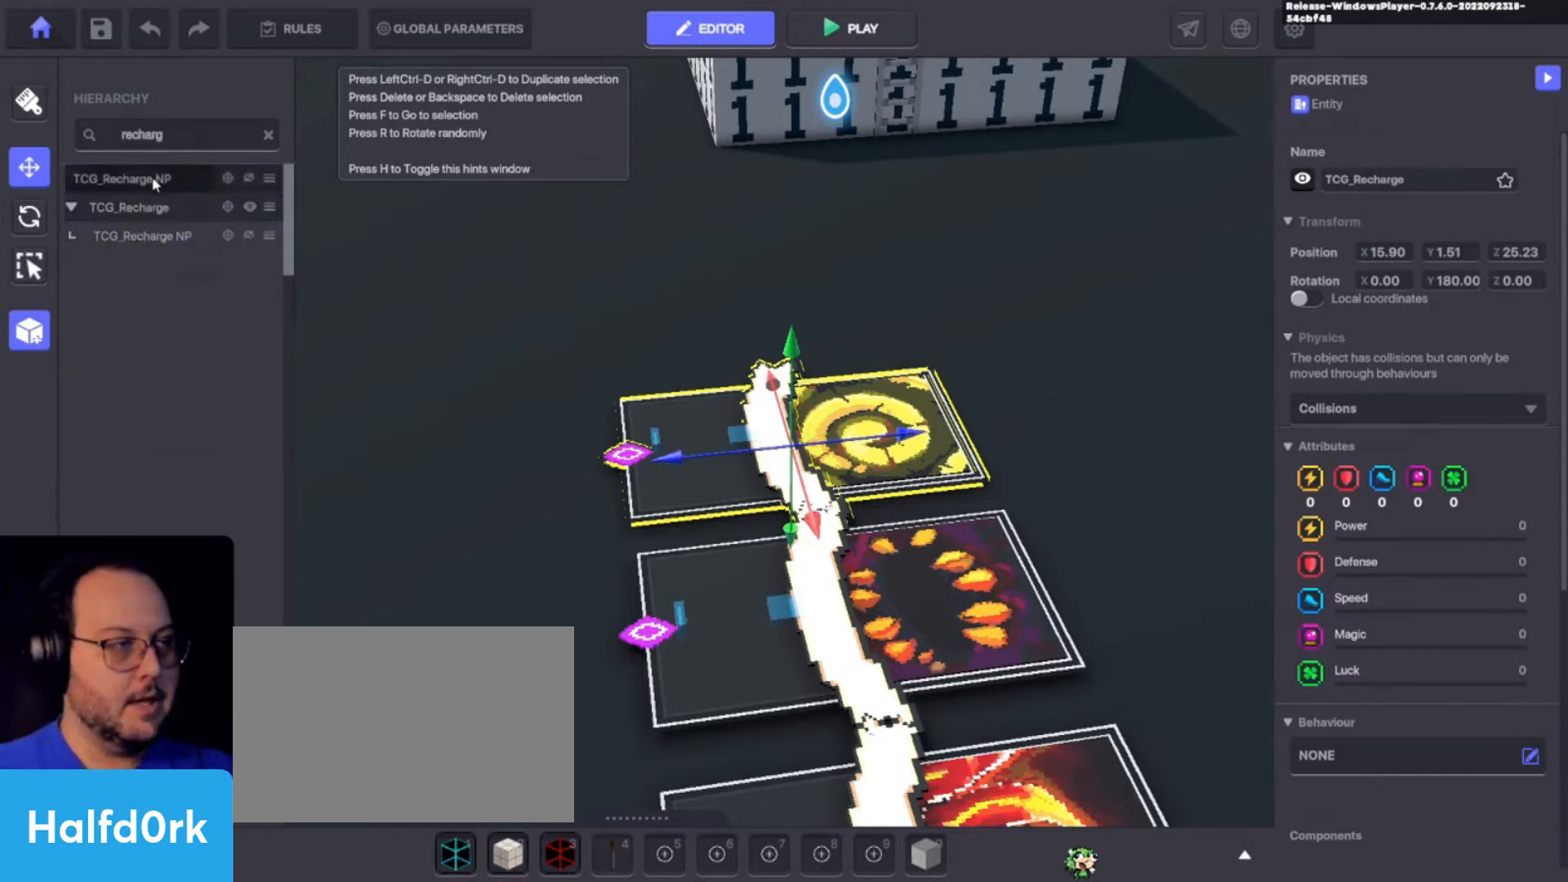
{"keys": [], "events": []}
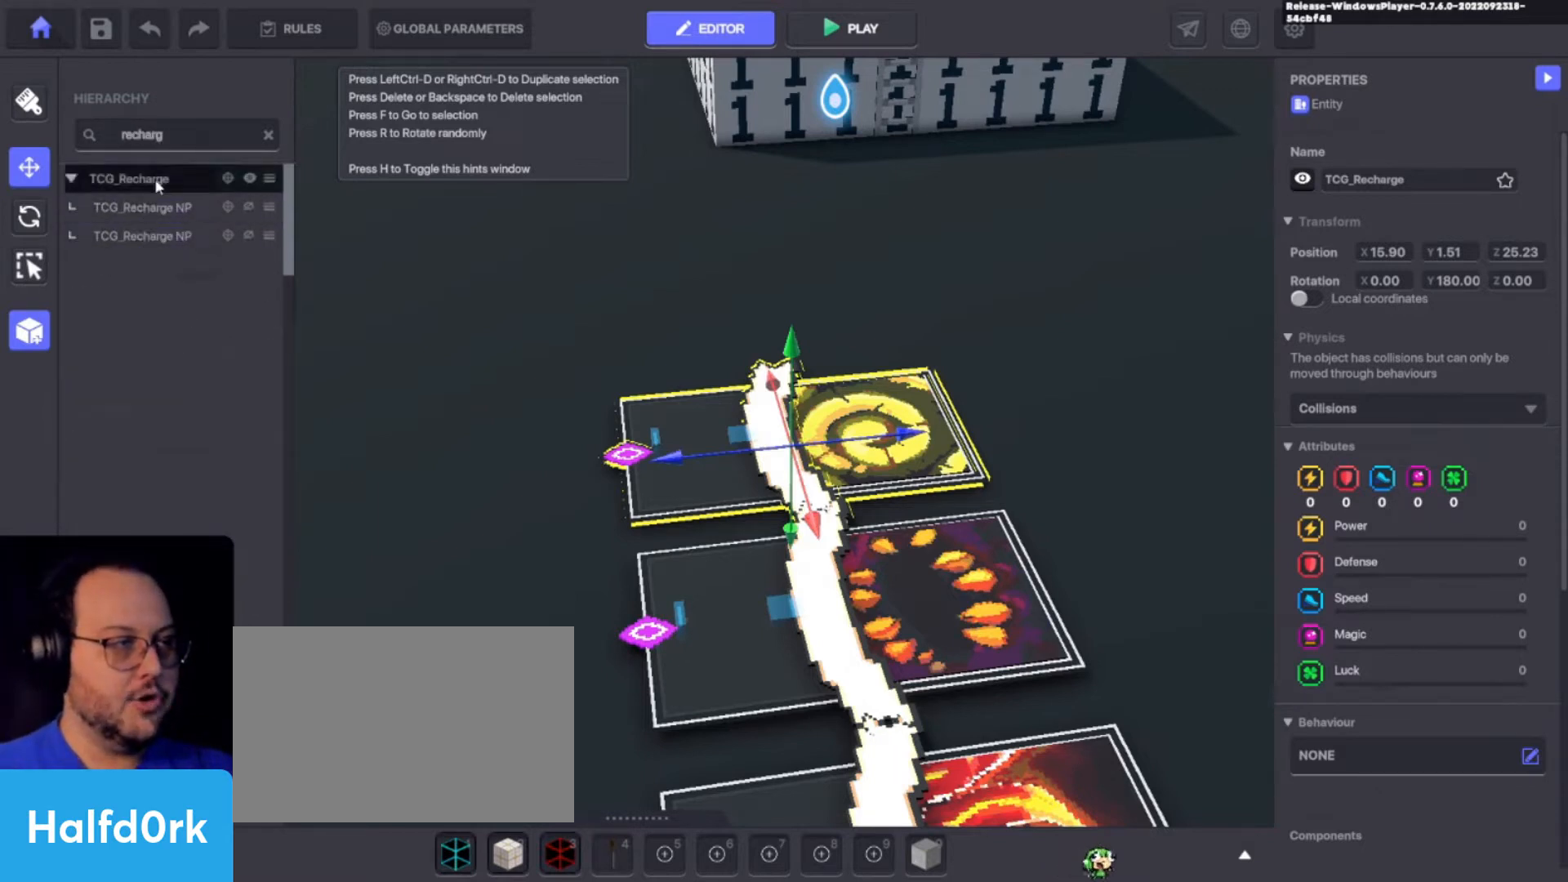
{"keys": [], "events": [[333, "f", "down"], [433, "f", "up"]]}
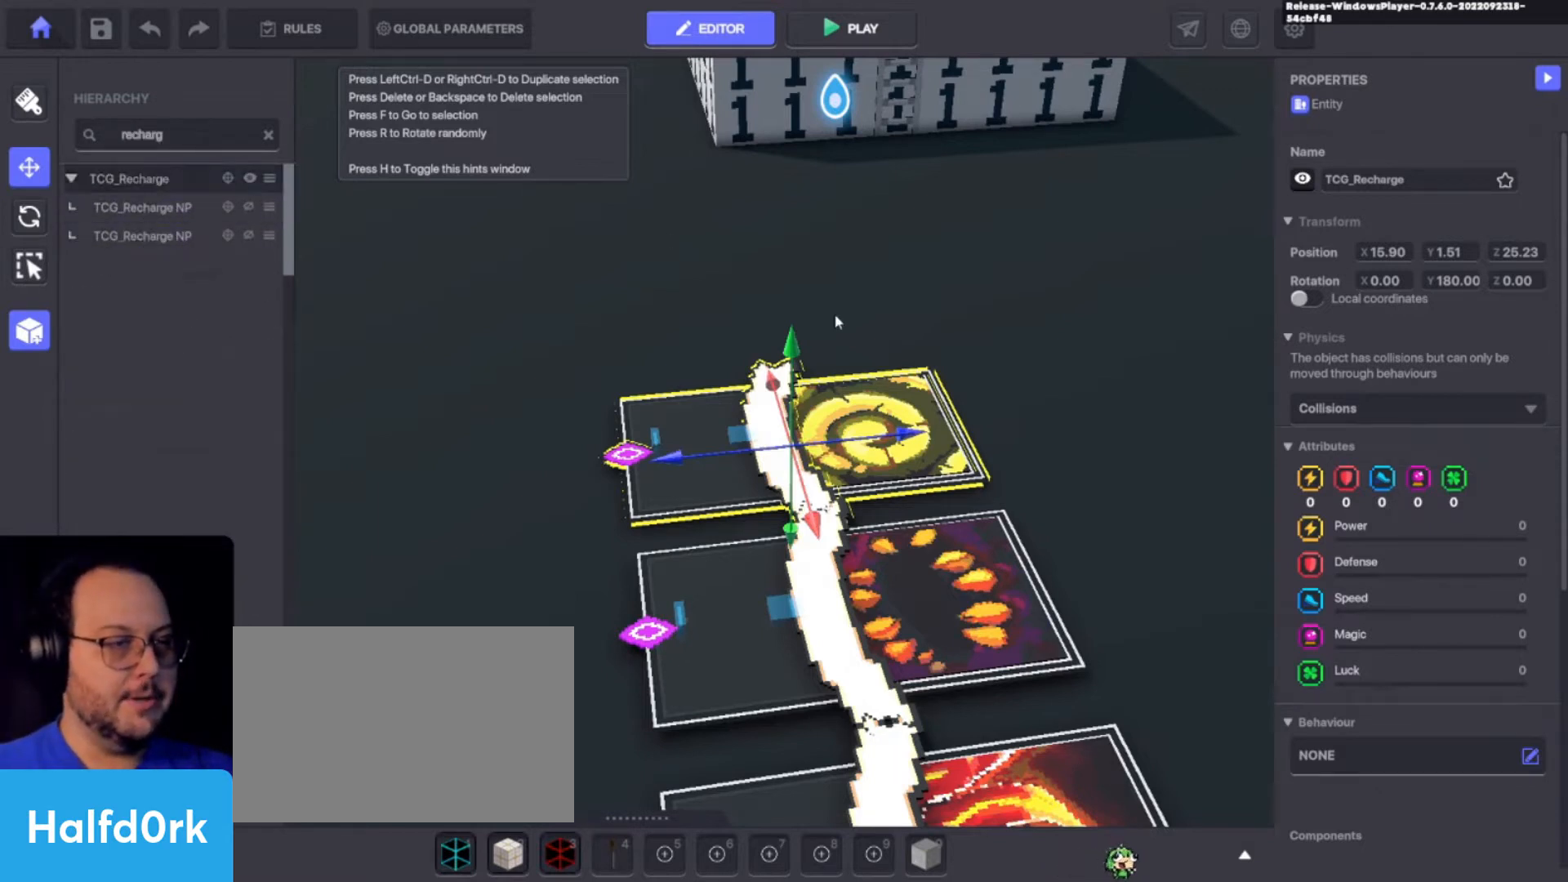
{"keys": [], "events": []}
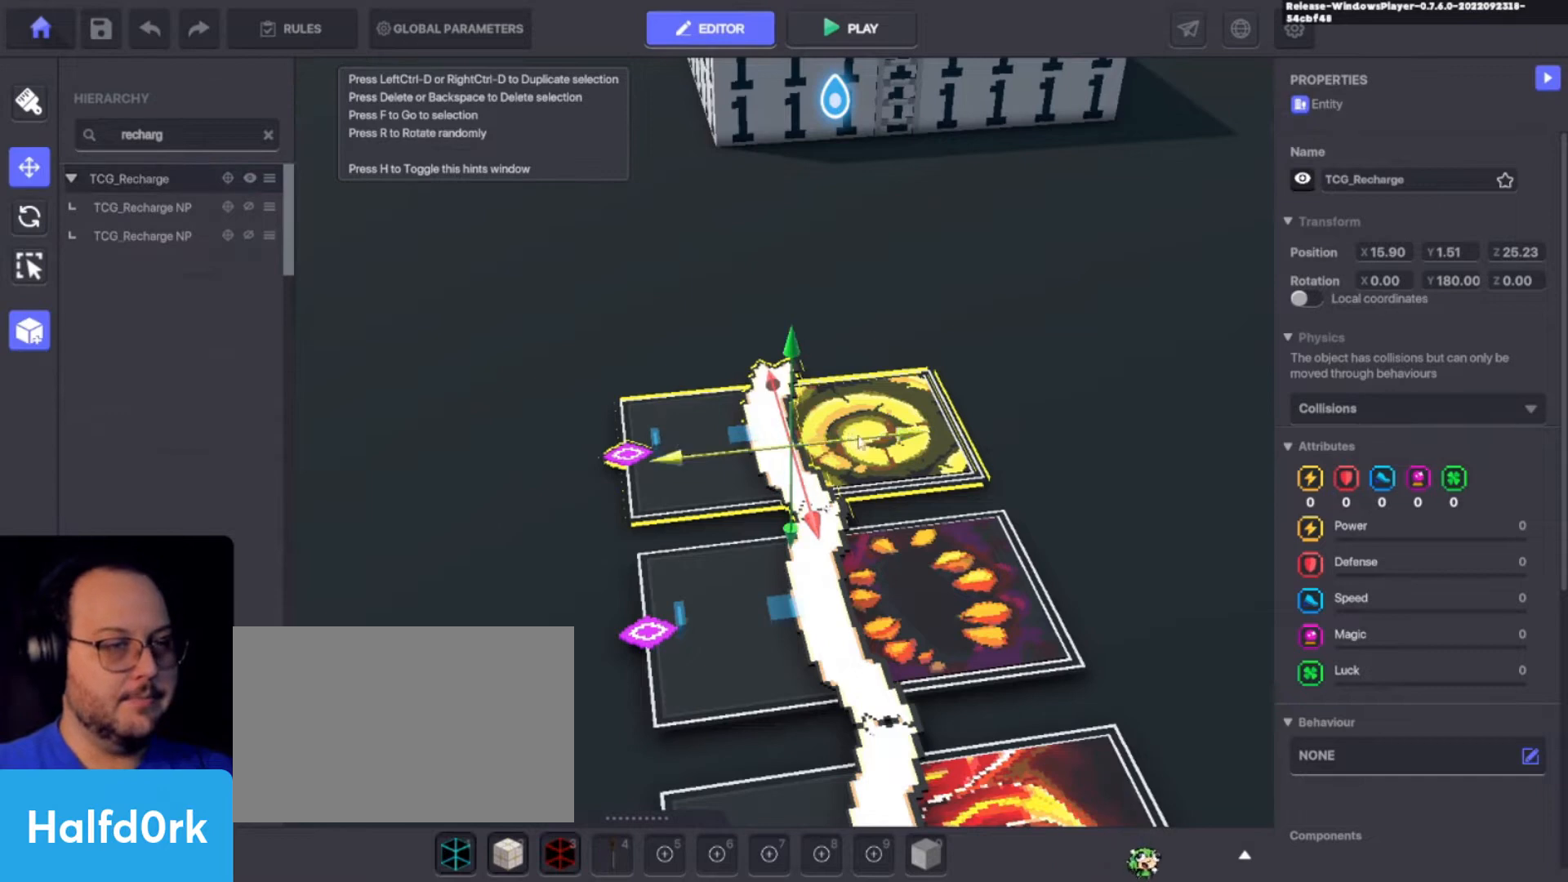
{"keys": [], "events": []}
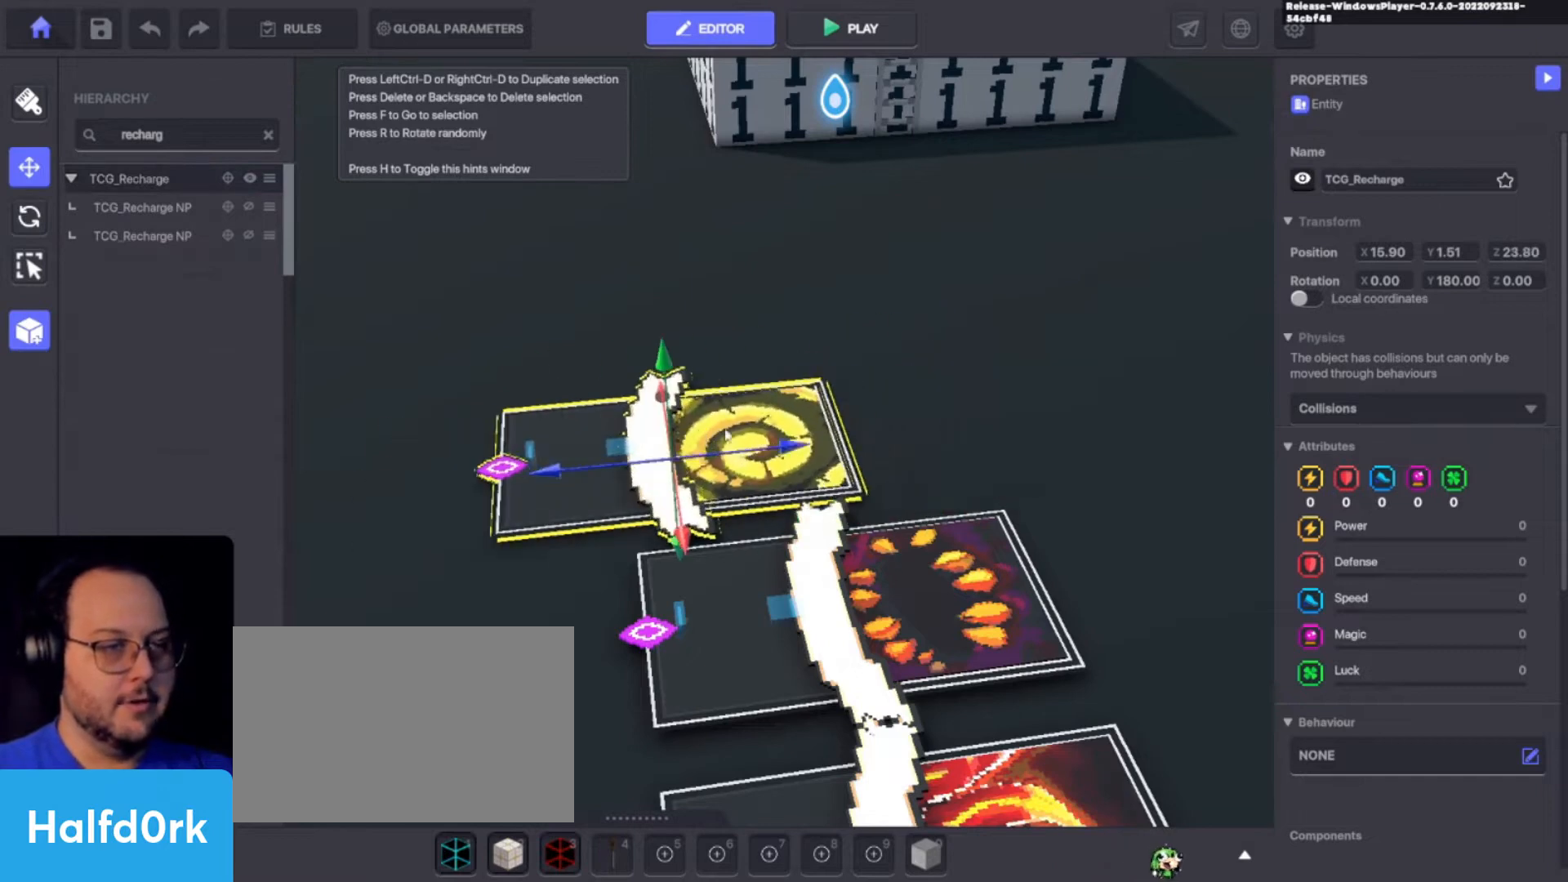
{"keys": ["ctrl", "z"], "events": [[300, "ctrl", "down"], [467, "z", "down"]]}
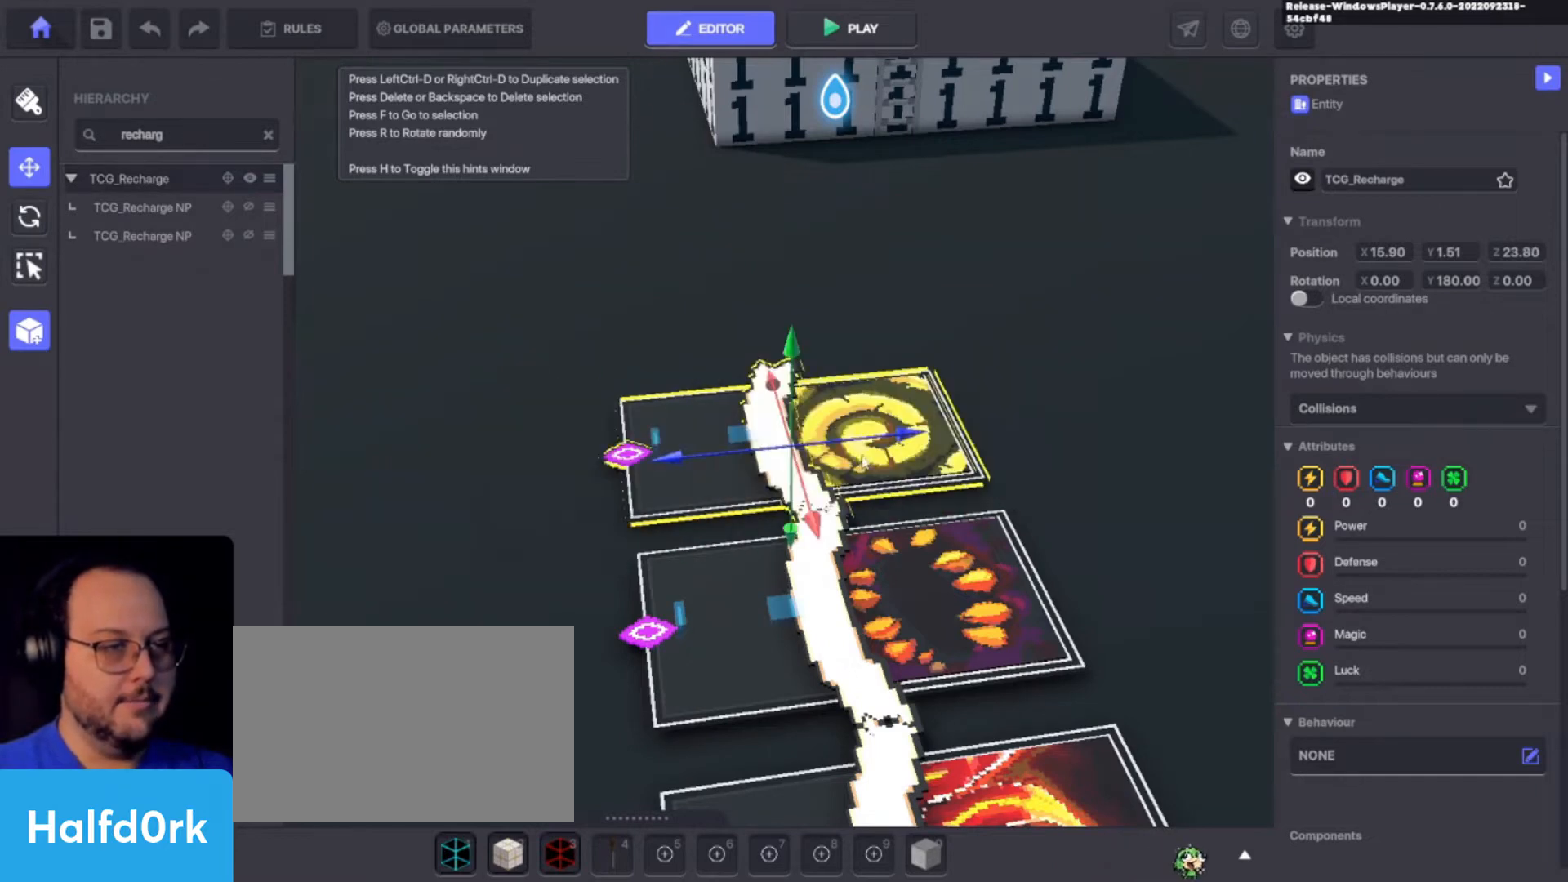
{"keys": [], "events": [[33, "ctrl", "up"], [67, "z", "up"]]}
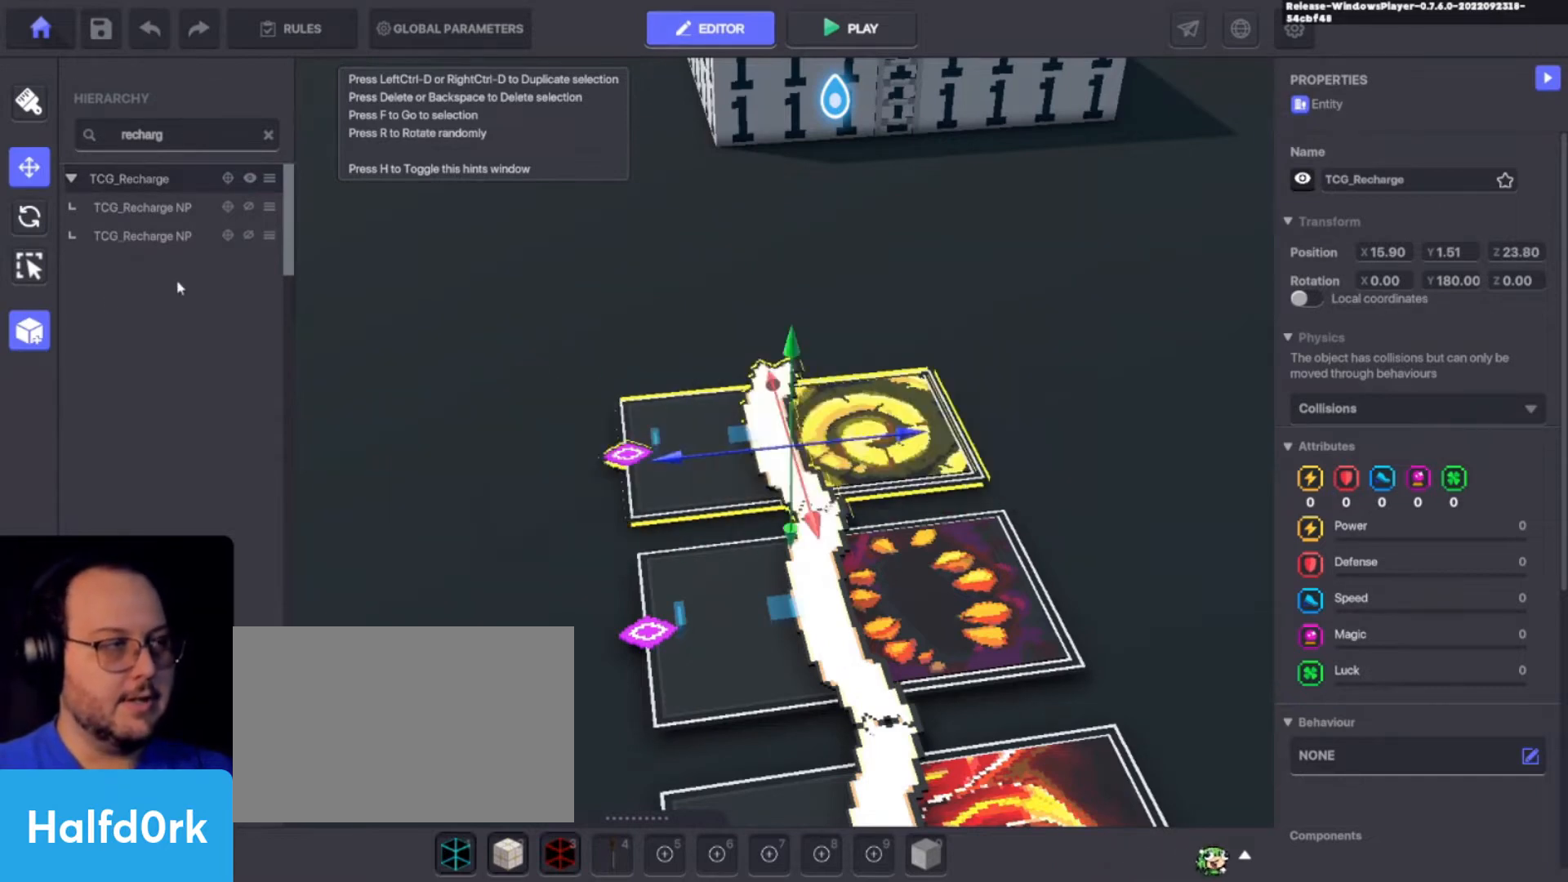
{"keys": [], "events": []}
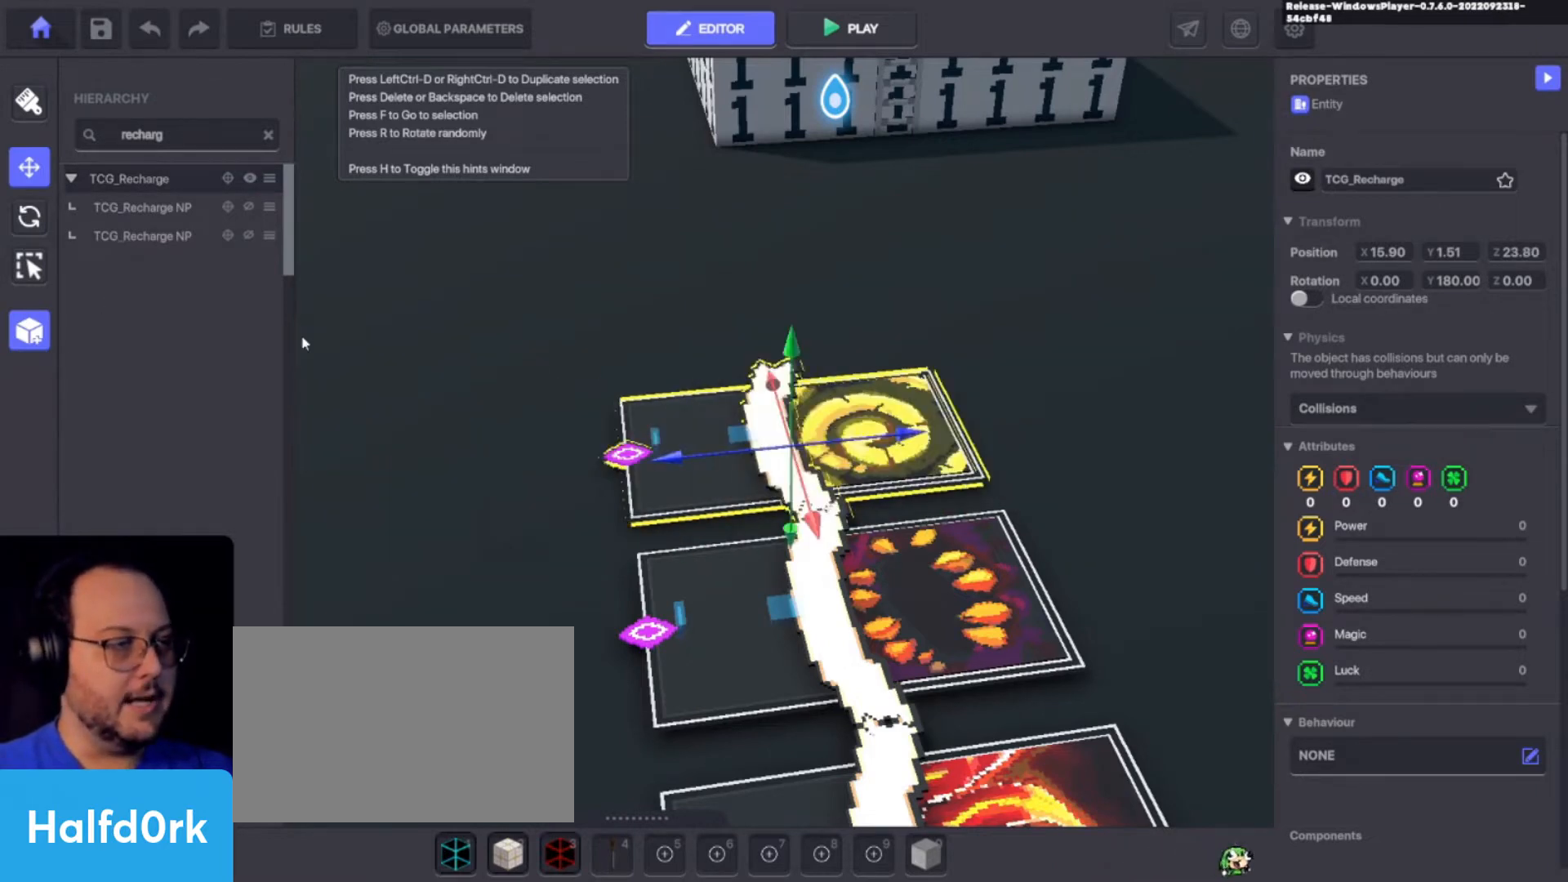
{"keys": [], "events": []}
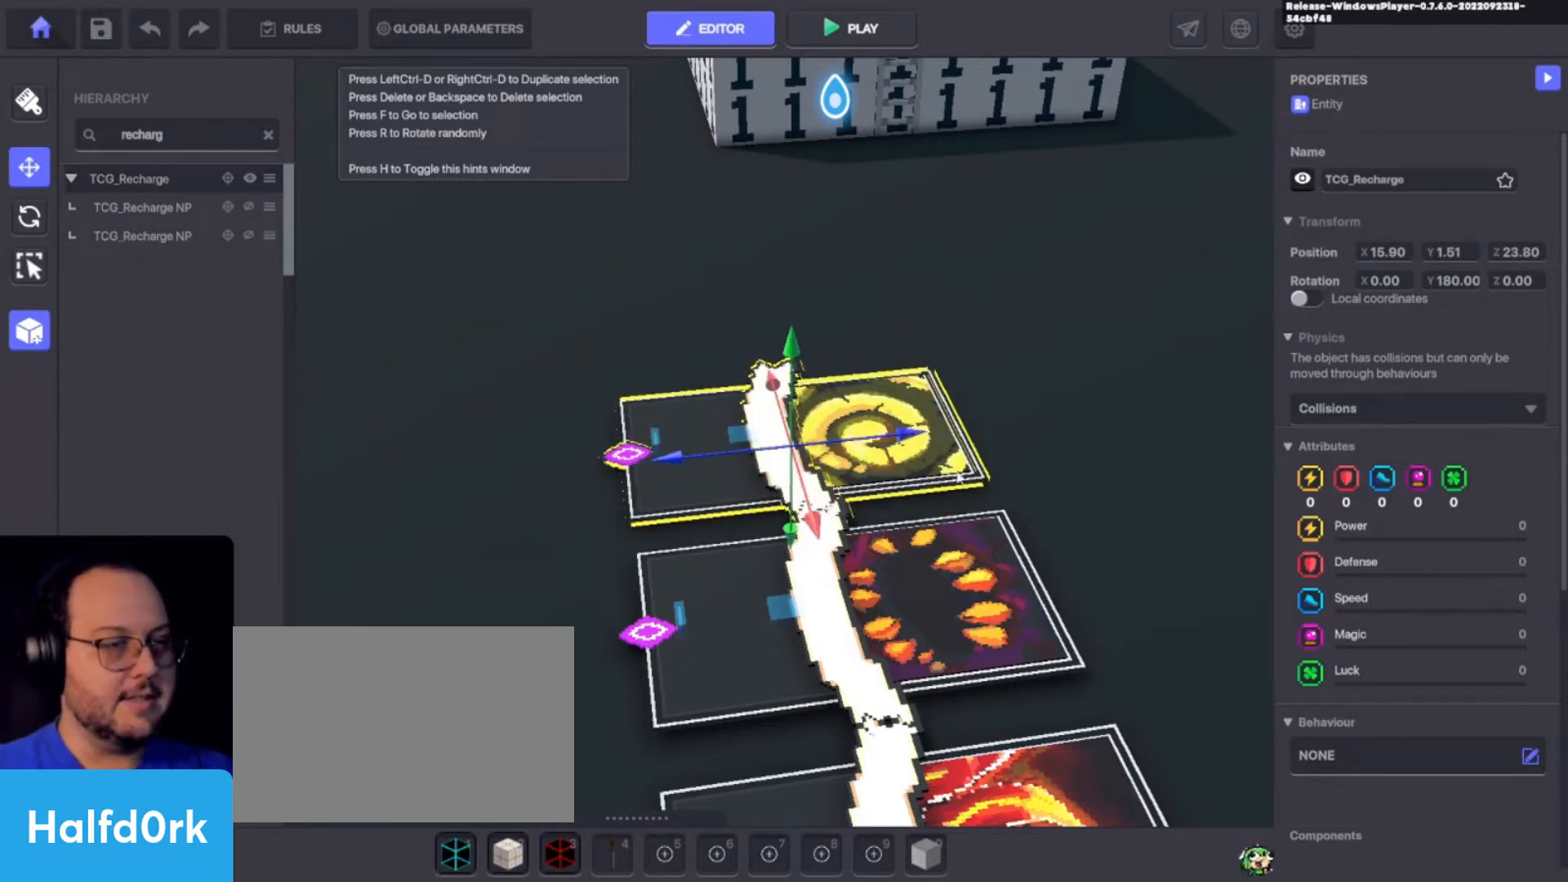
{"keys": [], "events": []}
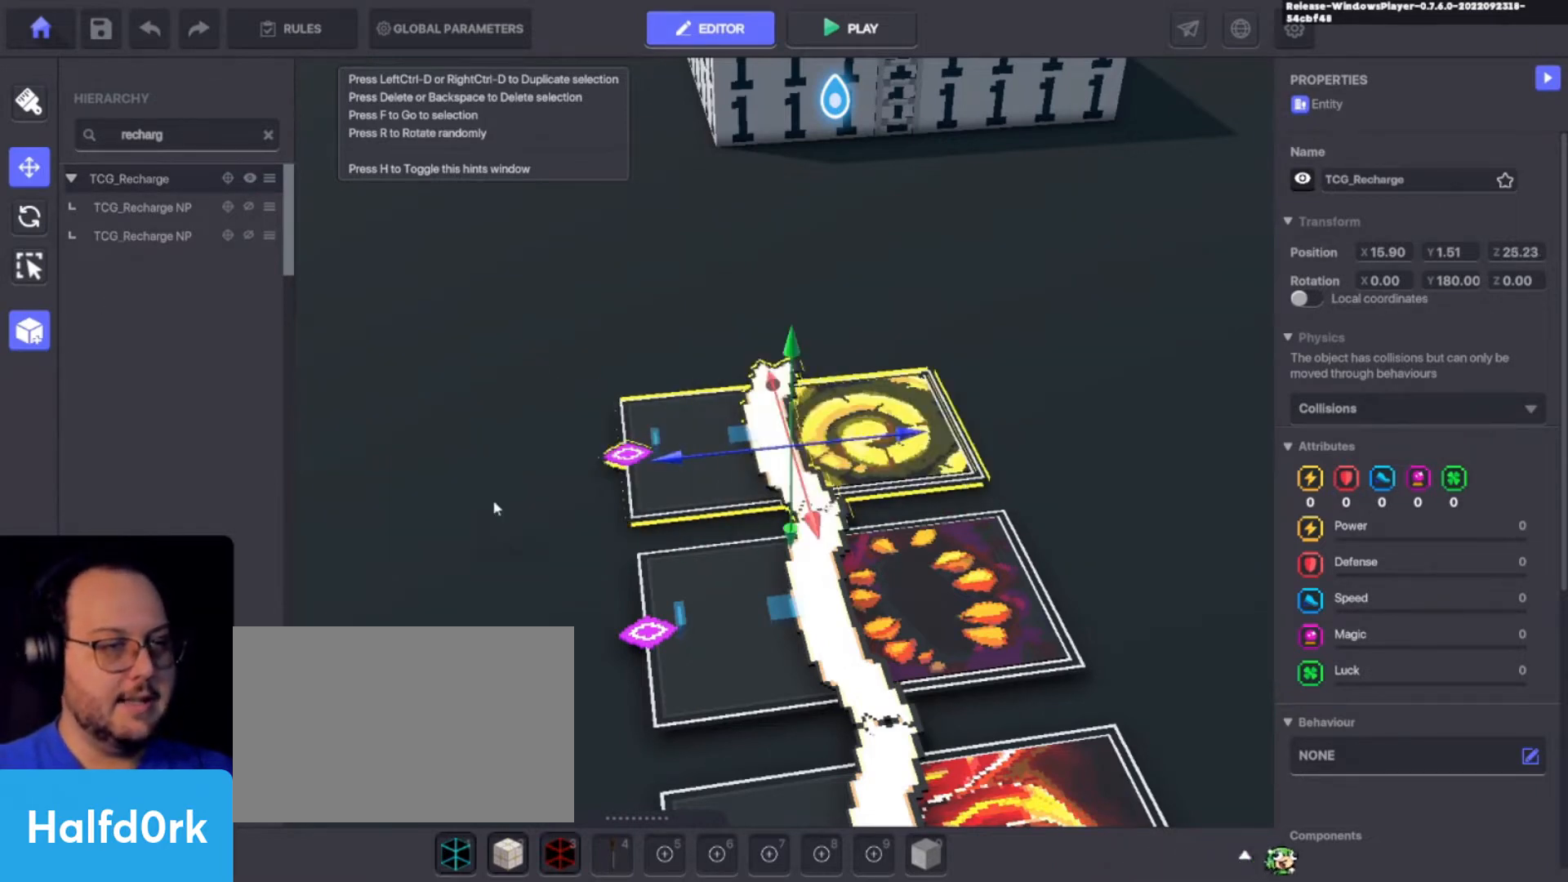
{"keys": [], "events": []}
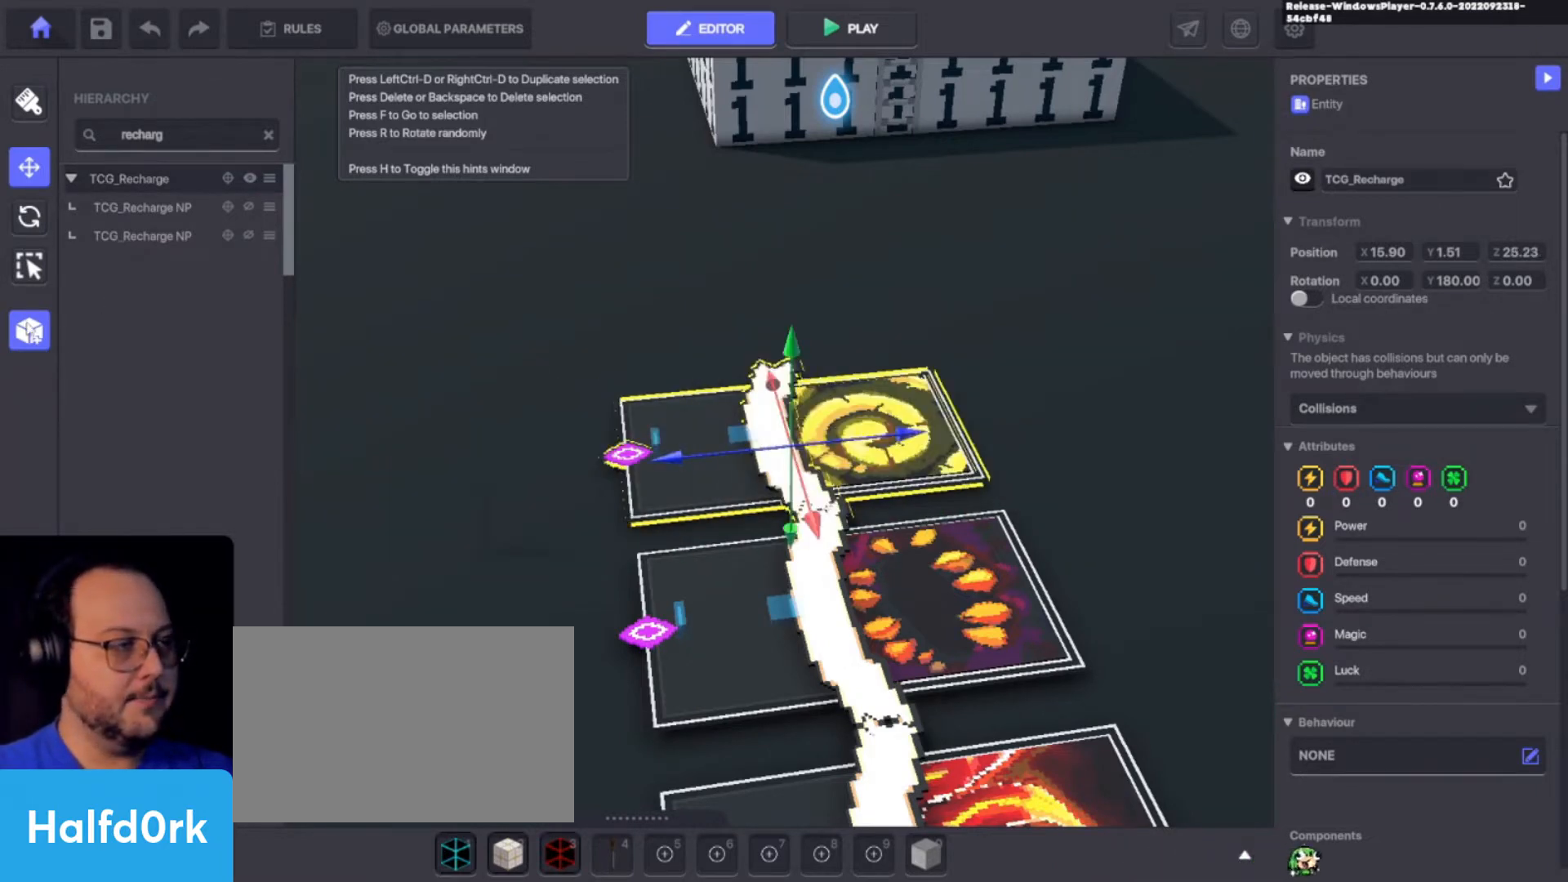
{"keys": [], "events": []}
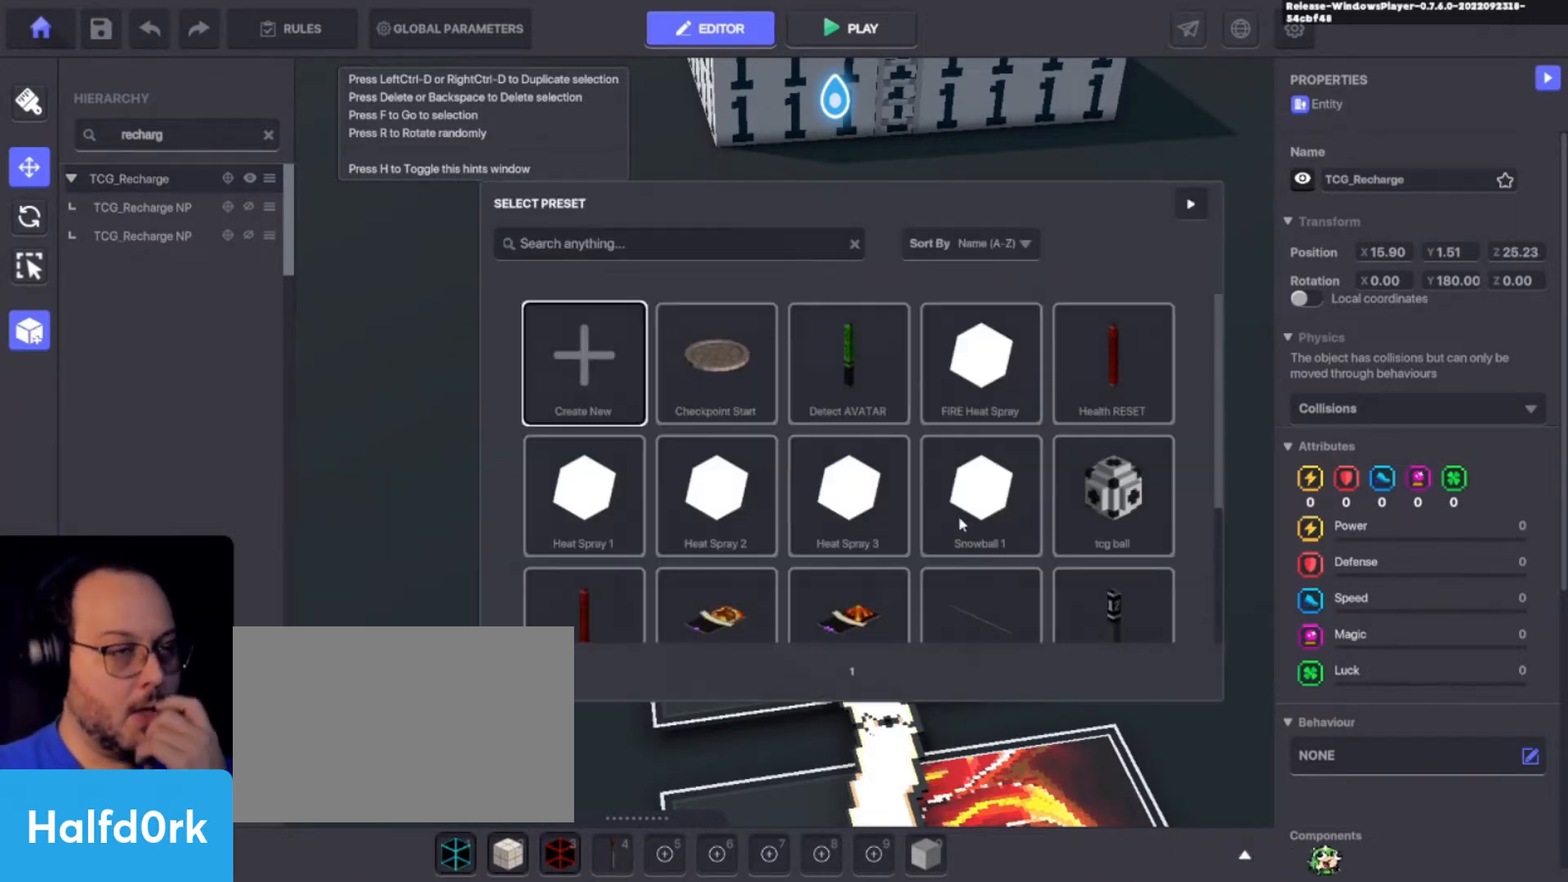
{"keys": [], "events": []}
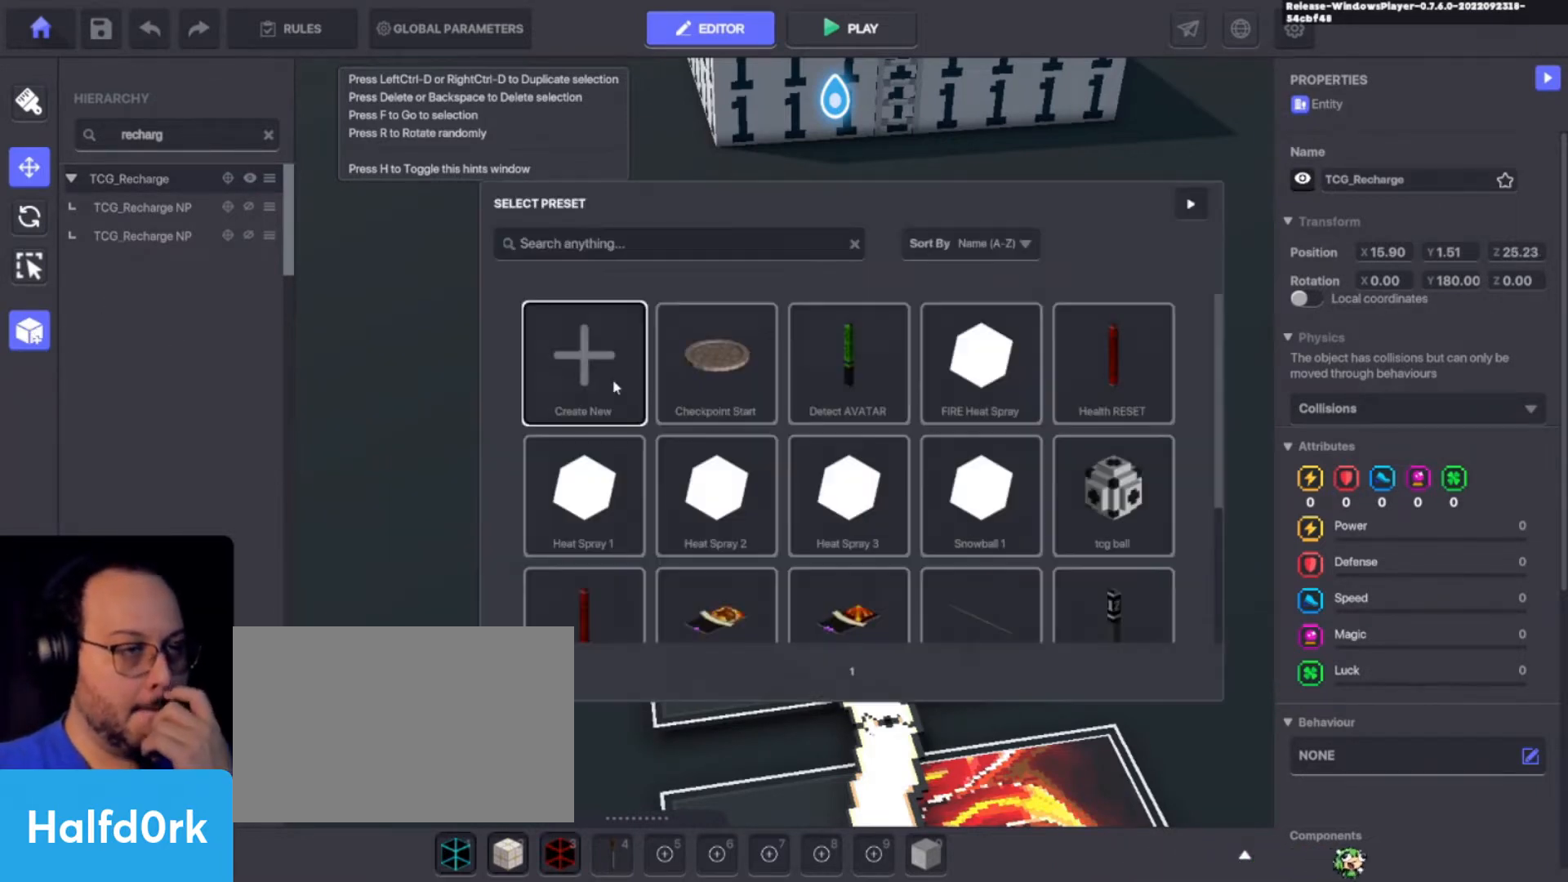
{"keys": [], "events": []}
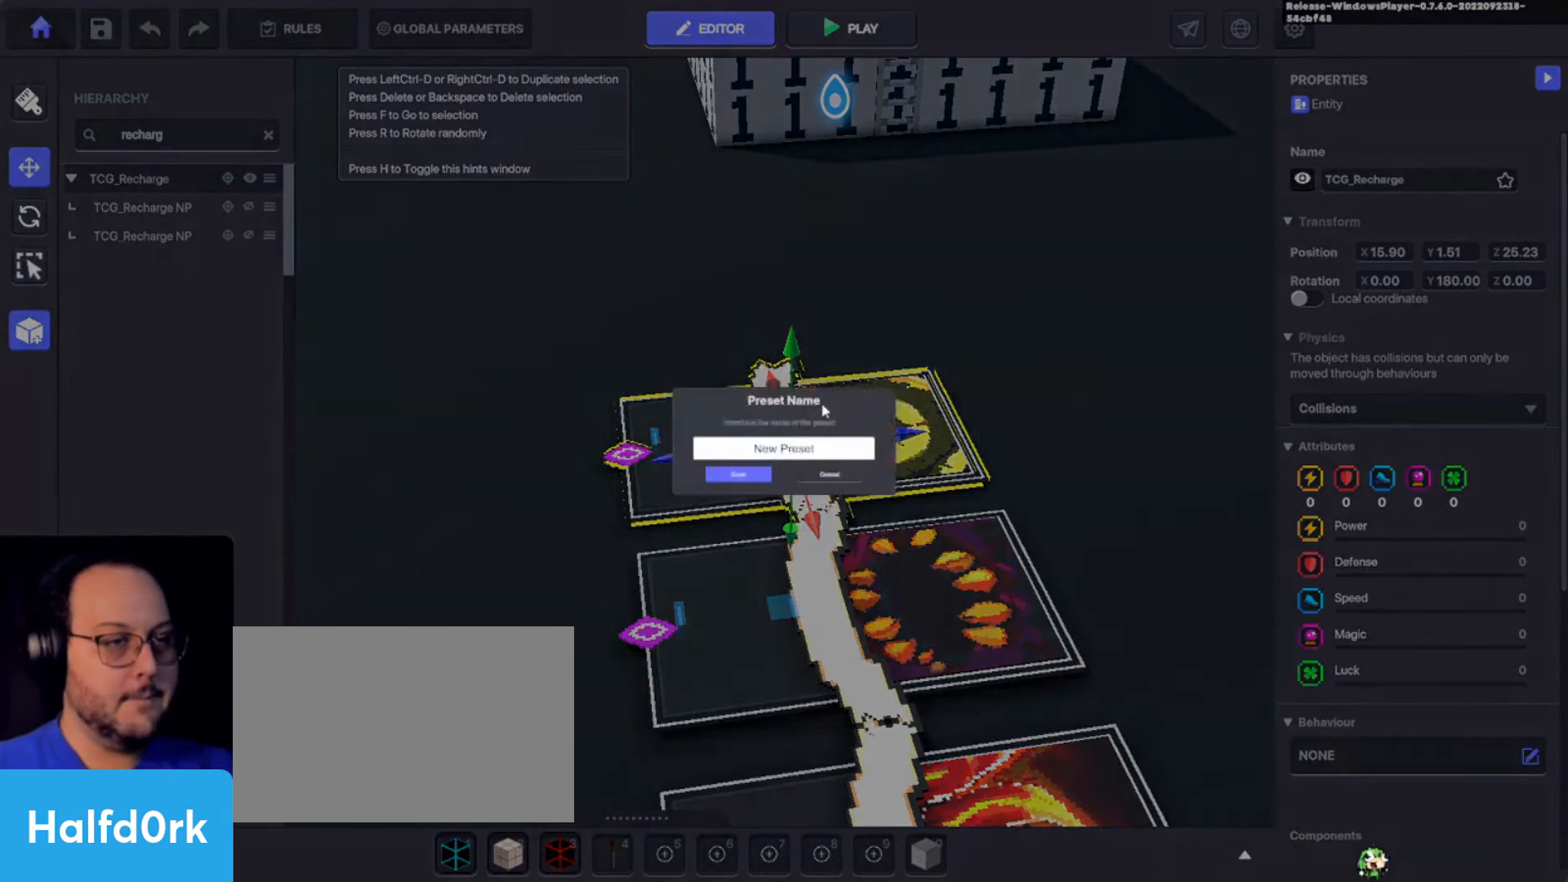
{"keys": [], "events": []}
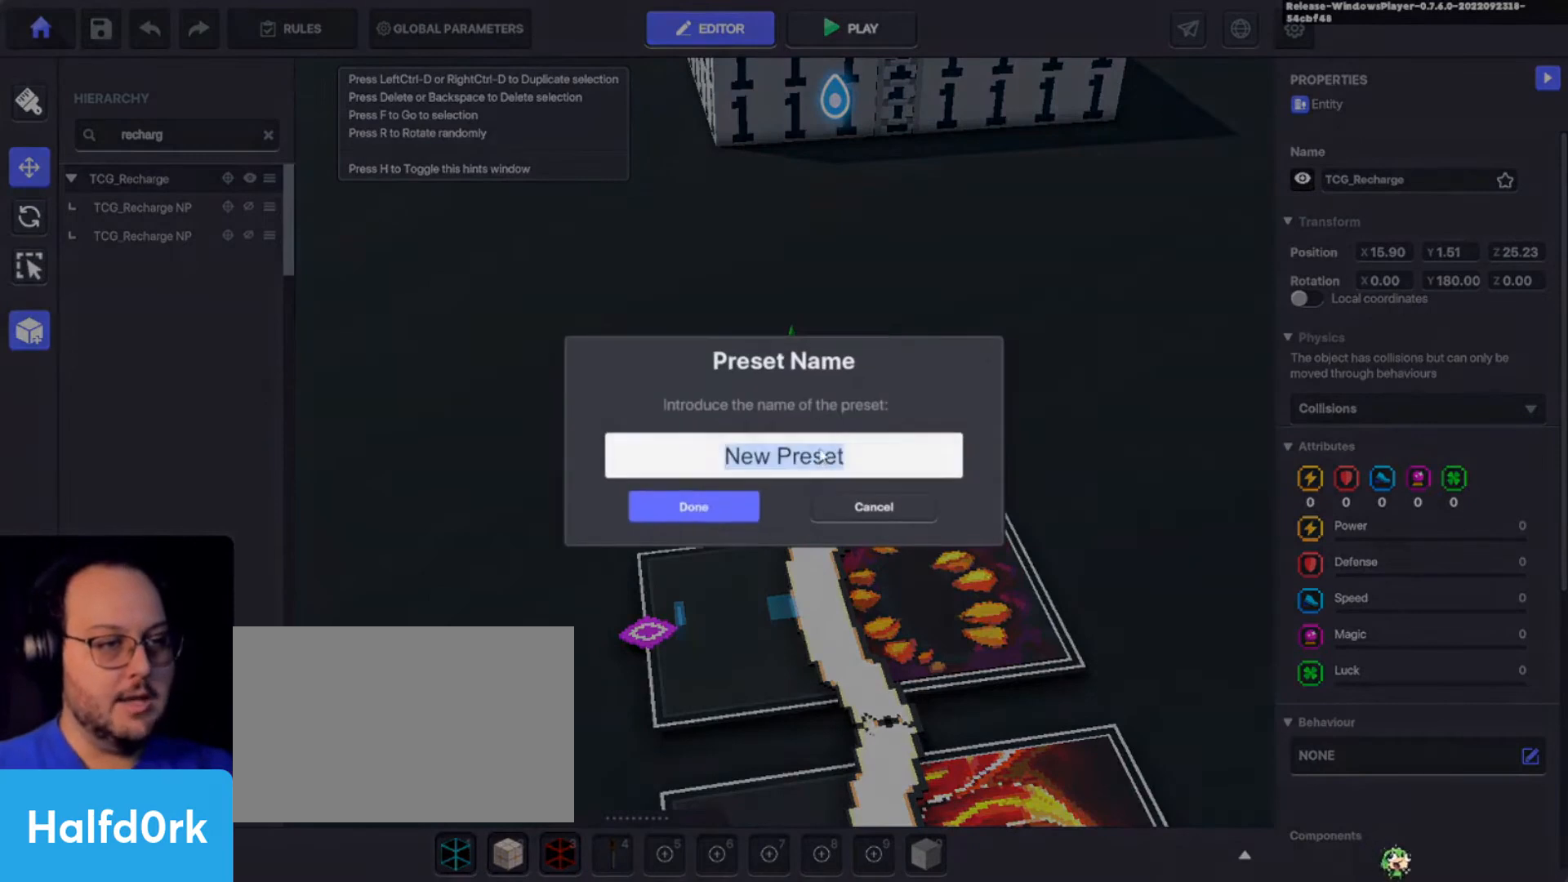
{"keys": [], "events": []}
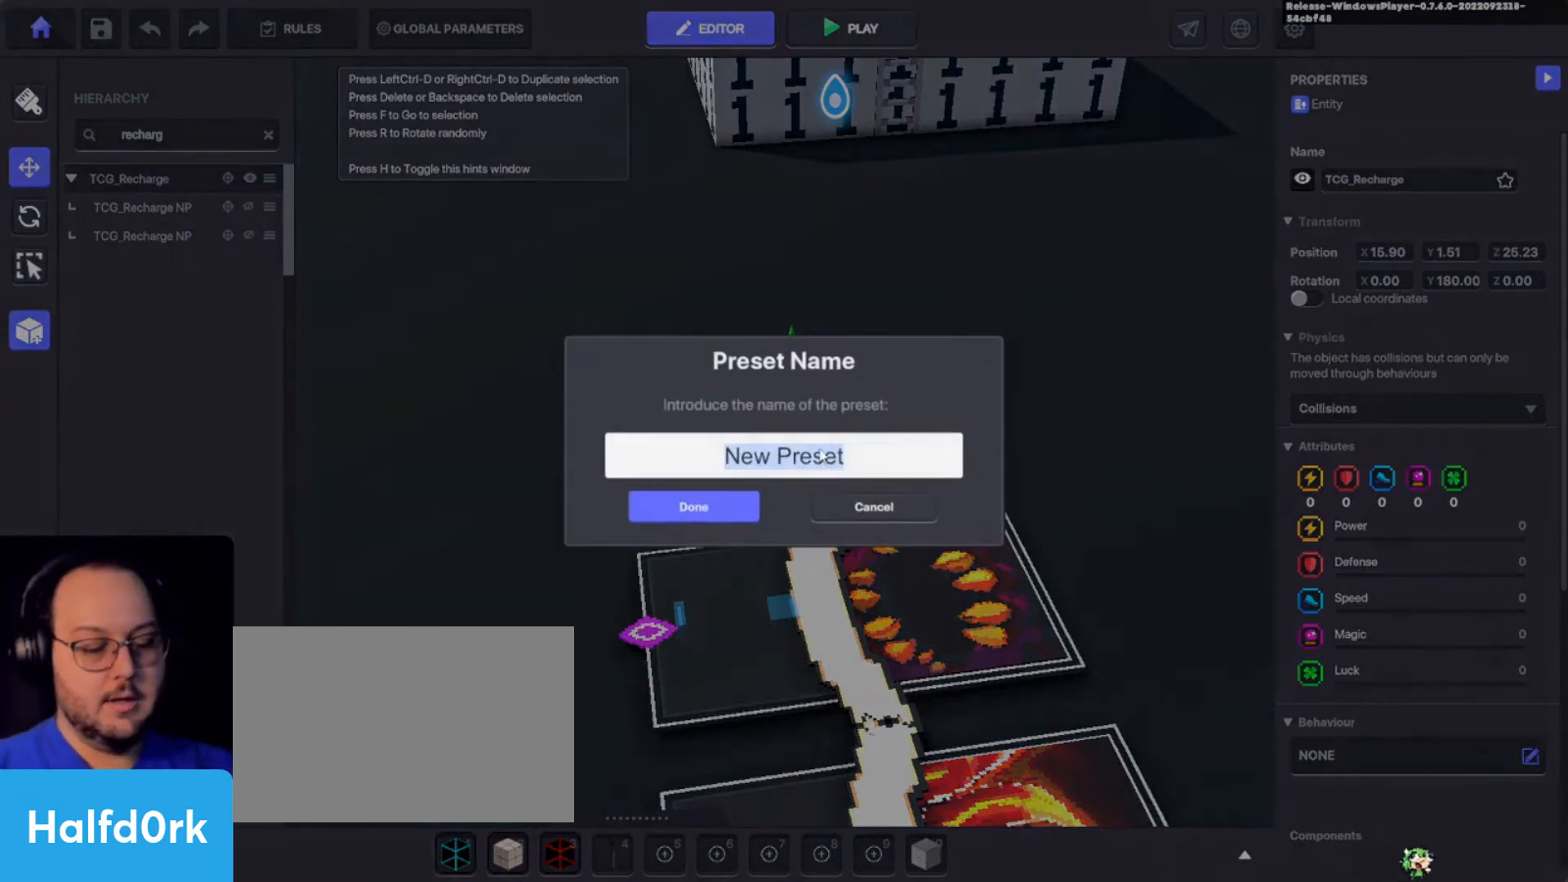
{"keys": [], "events": []}